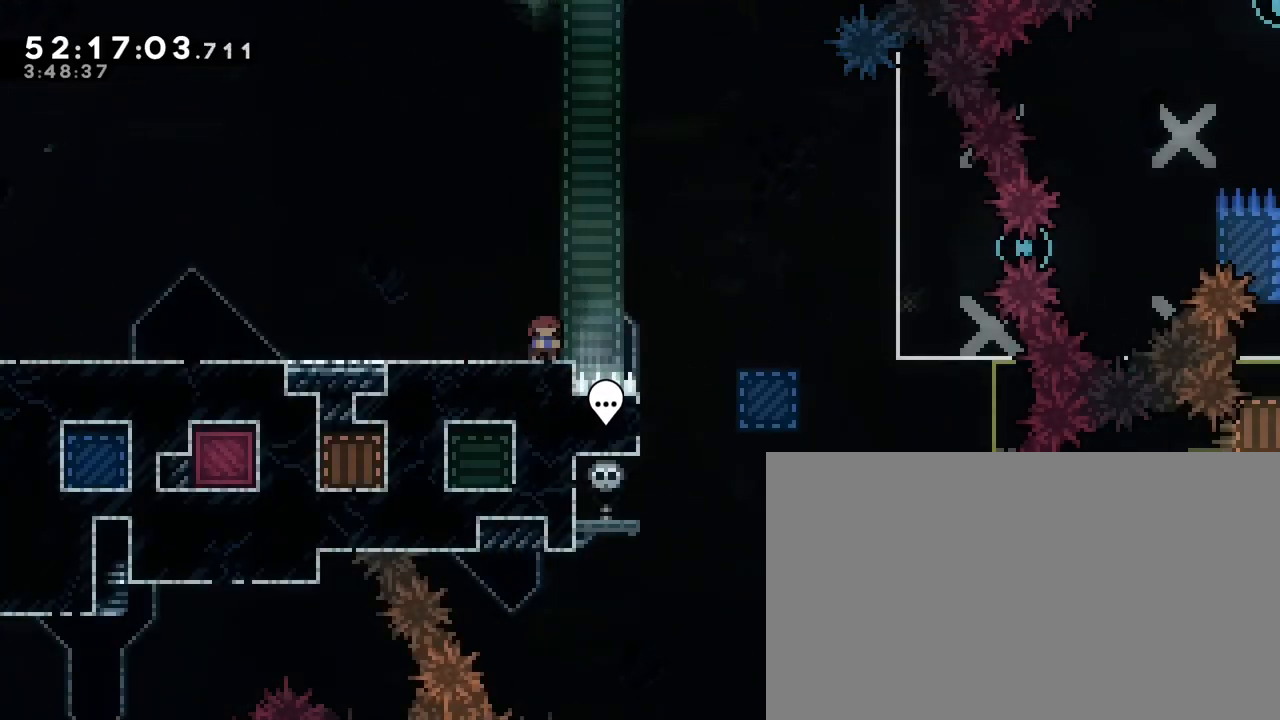
Gameplay with a controller (Xbox layout); each line is a JSON object with the inputs held at the frame after it. "events" lists button and stick changes between this image and that frame as [ms after this image, input, new state], when the widget could be followed in between. Not read: L1 L2 L3 R1 R2 R3 SELECT START X Y.
{"buttons": [], "left_stick": "down-right", "right_stick": "center", "events": []}
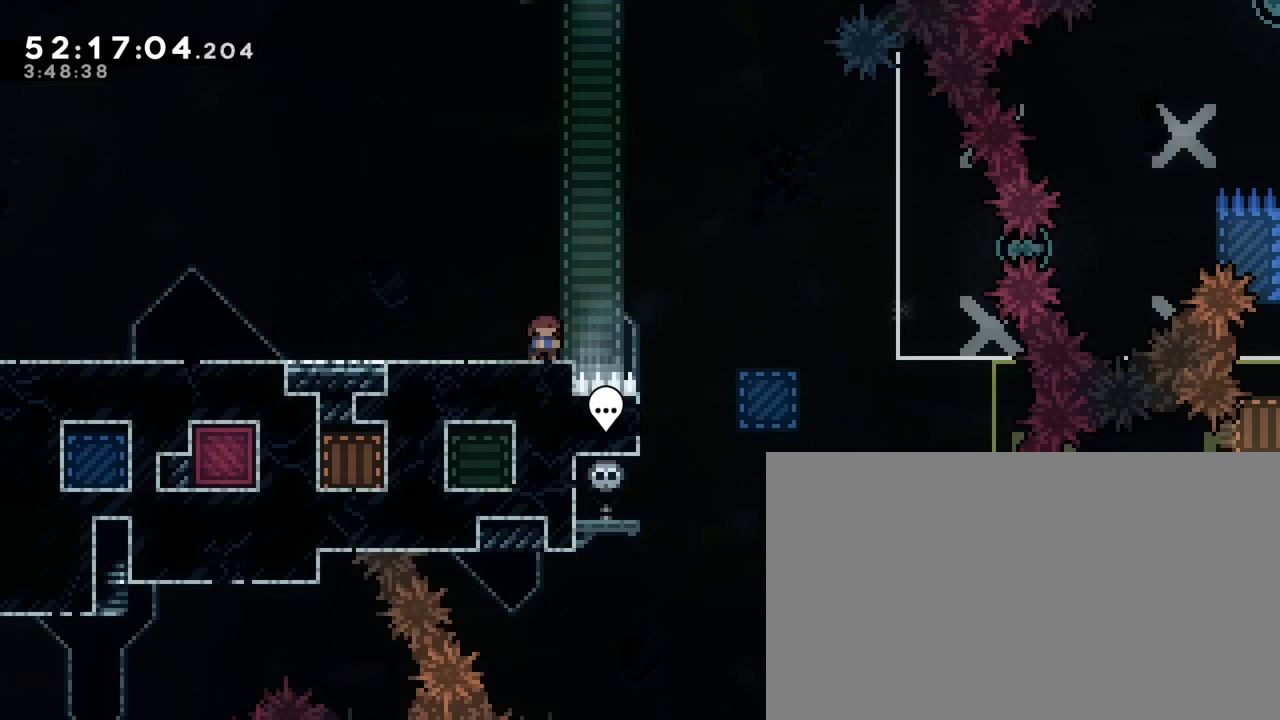
{"buttons": [], "left_stick": "down-right", "right_stick": "center", "events": []}
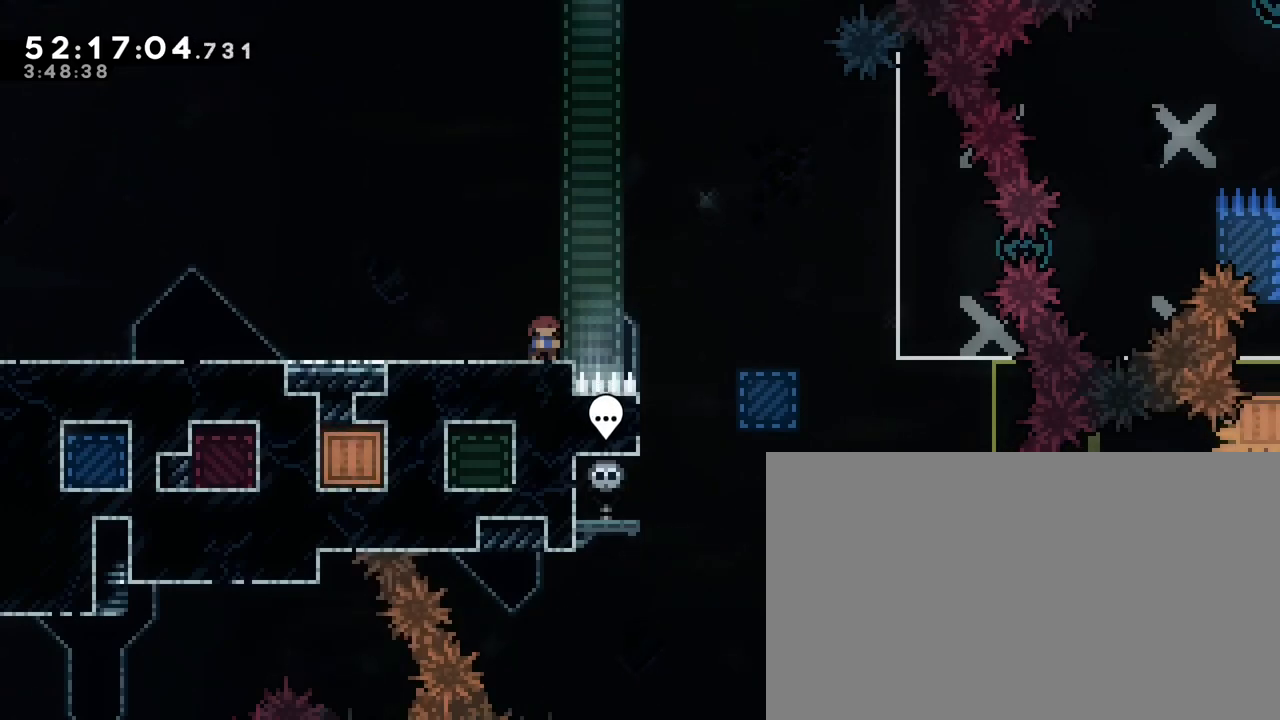
{"buttons": [], "left_stick": "down-right", "right_stick": "center", "events": []}
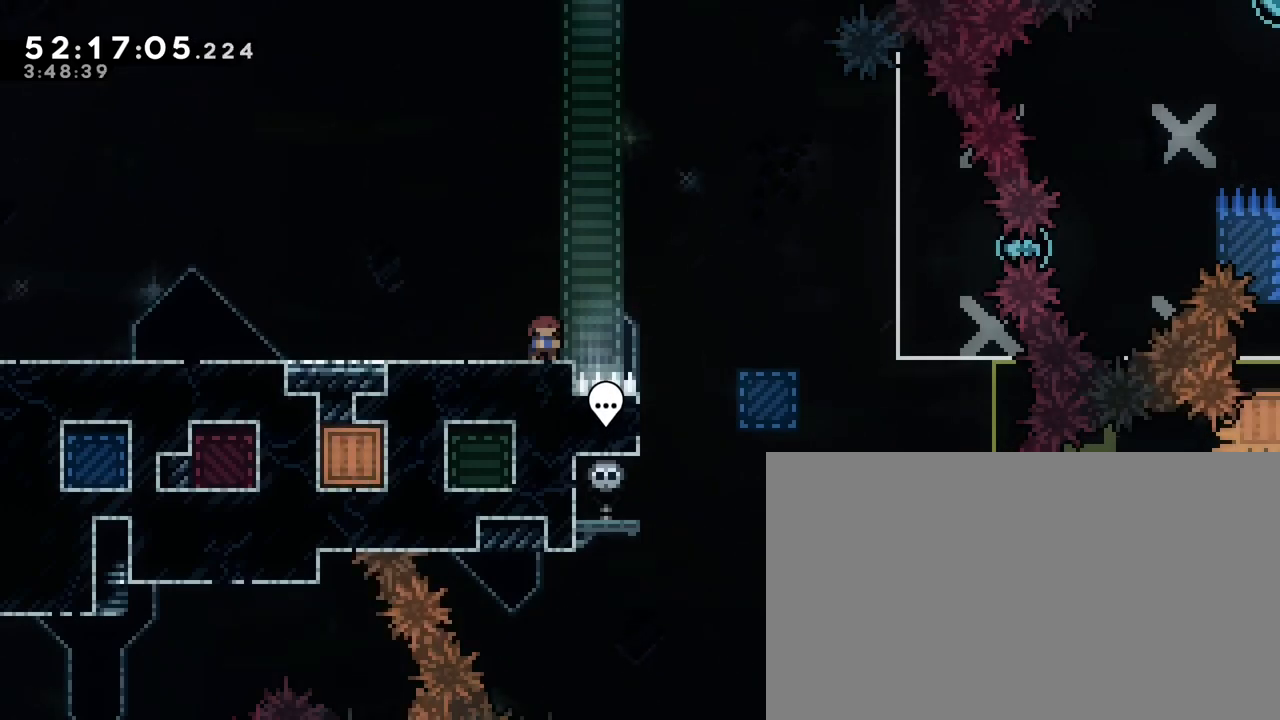
{"buttons": [], "left_stick": "down-right", "right_stick": "center", "events": []}
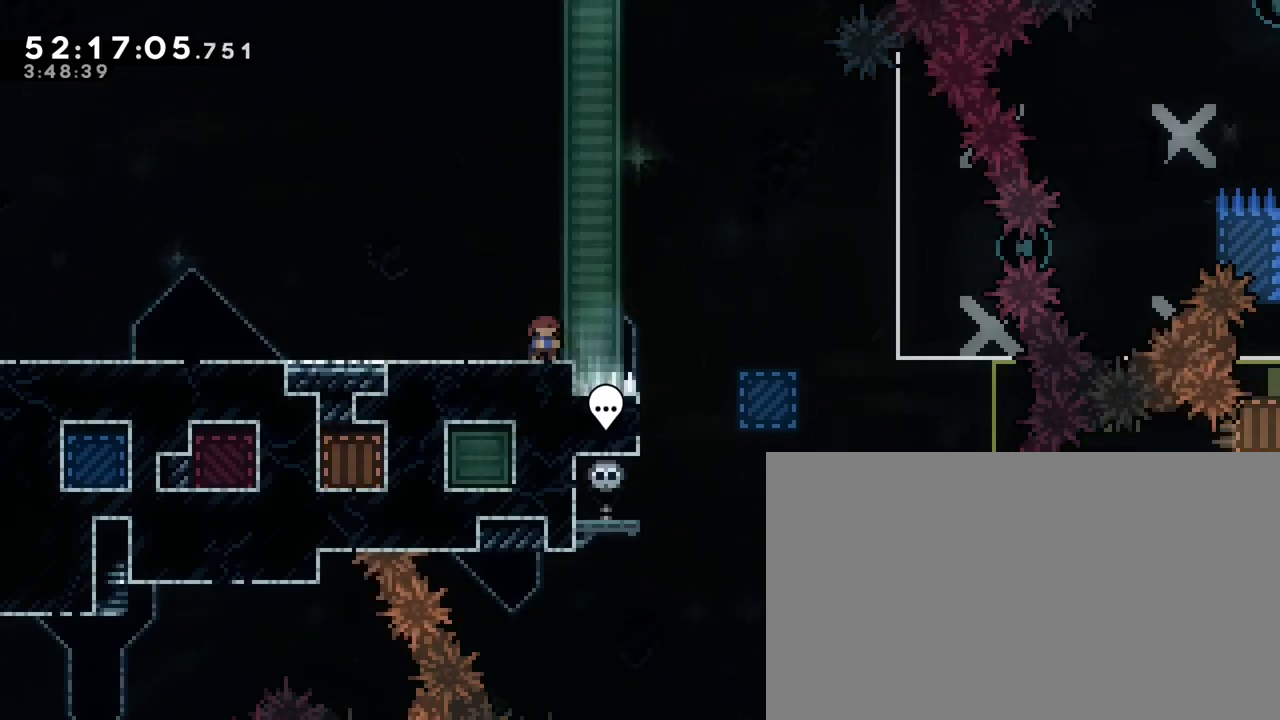
{"buttons": [], "left_stick": "down-right", "right_stick": "center", "events": []}
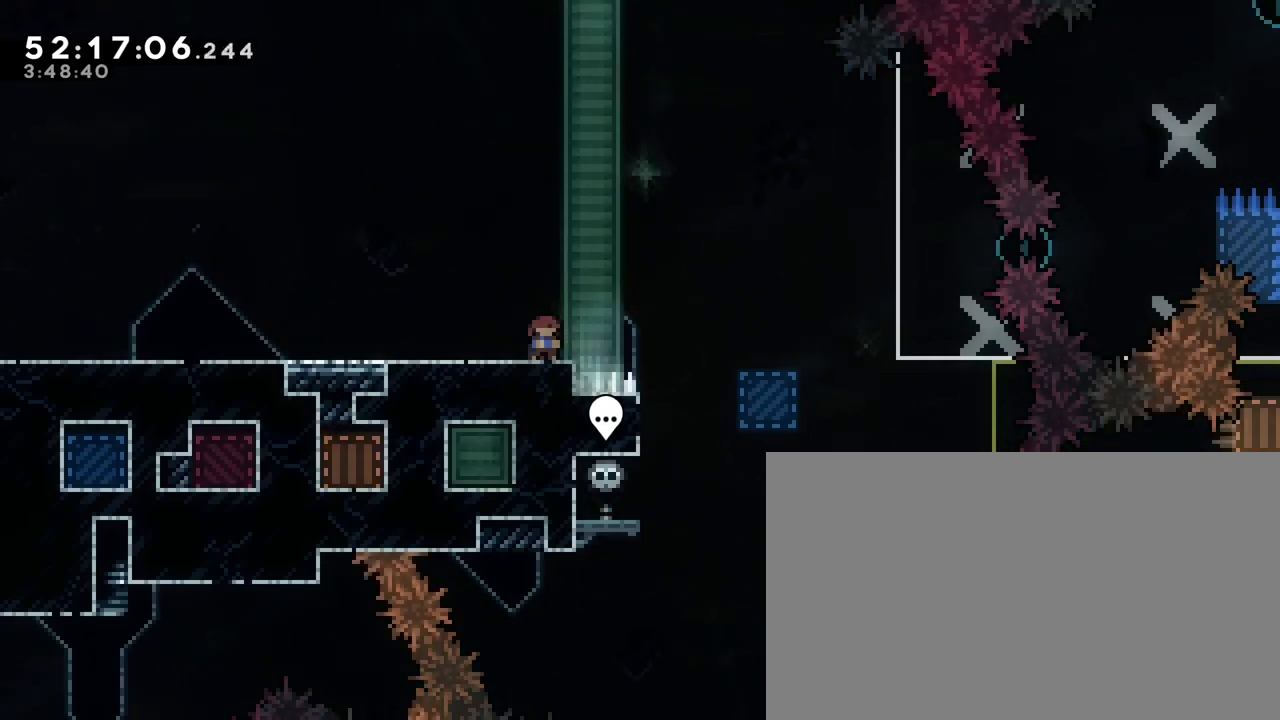
{"buttons": [], "left_stick": "down-right", "right_stick": "center", "events": []}
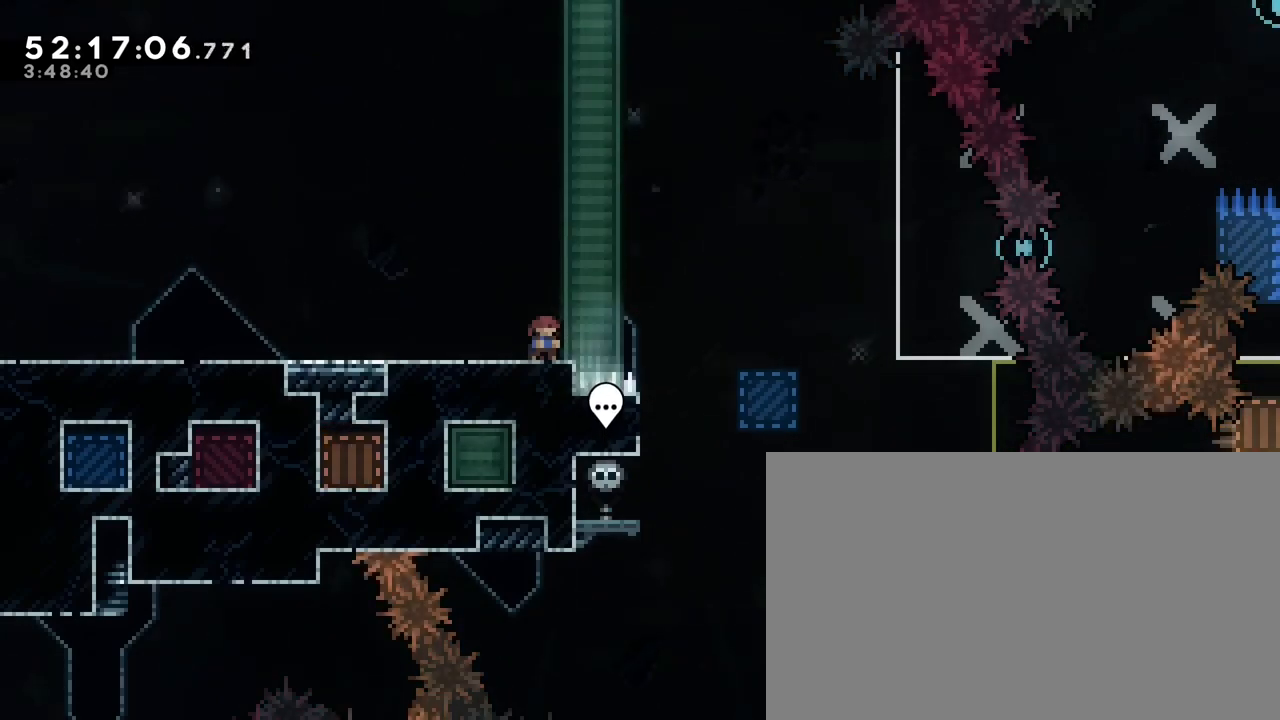
{"buttons": [], "left_stick": "center", "right_stick": "up", "events": [[333, "right_stick", "left"], [467, "left_stick", "center"], [467, "right_stick", "up"]]}
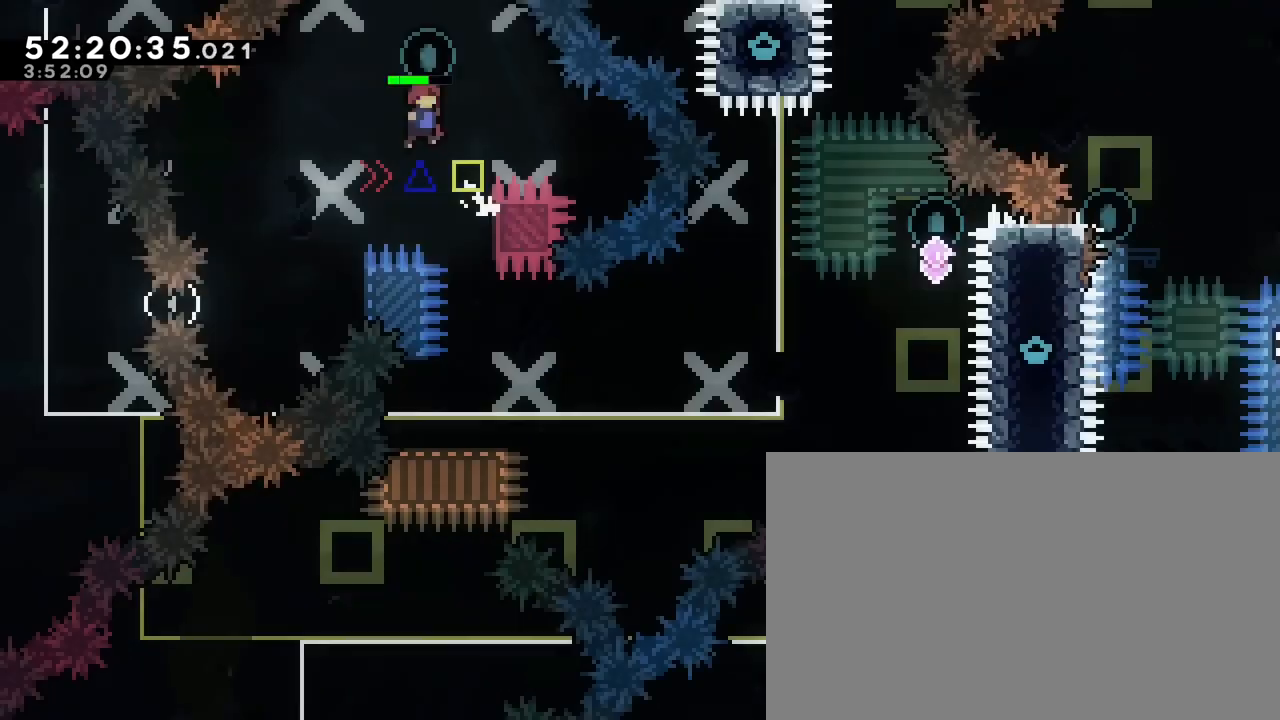
{"buttons": [], "left_stick": "down", "right_stick": "center", "events": [[150, "left_stick", "down"], [183, "right_stick", "center"]]}
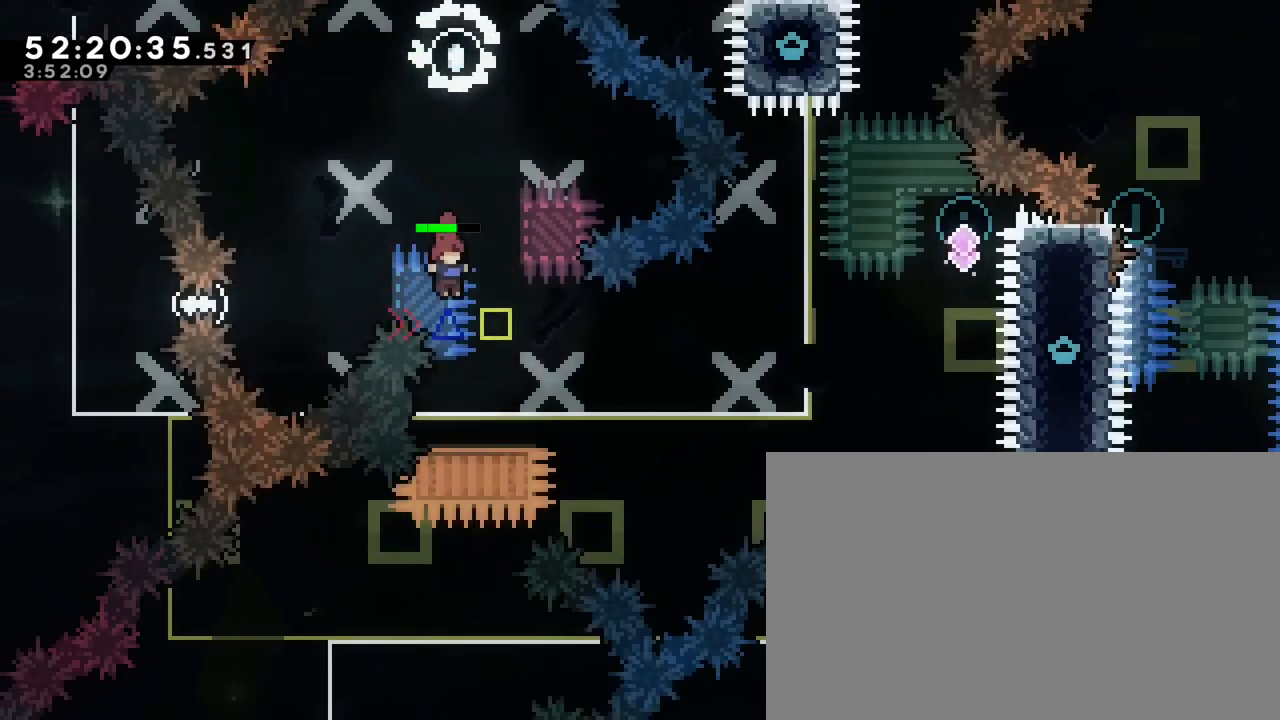
{"buttons": [], "left_stick": "down-right", "right_stick": "up-right", "events": [[167, "left_stick", "down-right"], [167, "right_stick", "down-left"], [417, "right_stick", "up-right"]]}
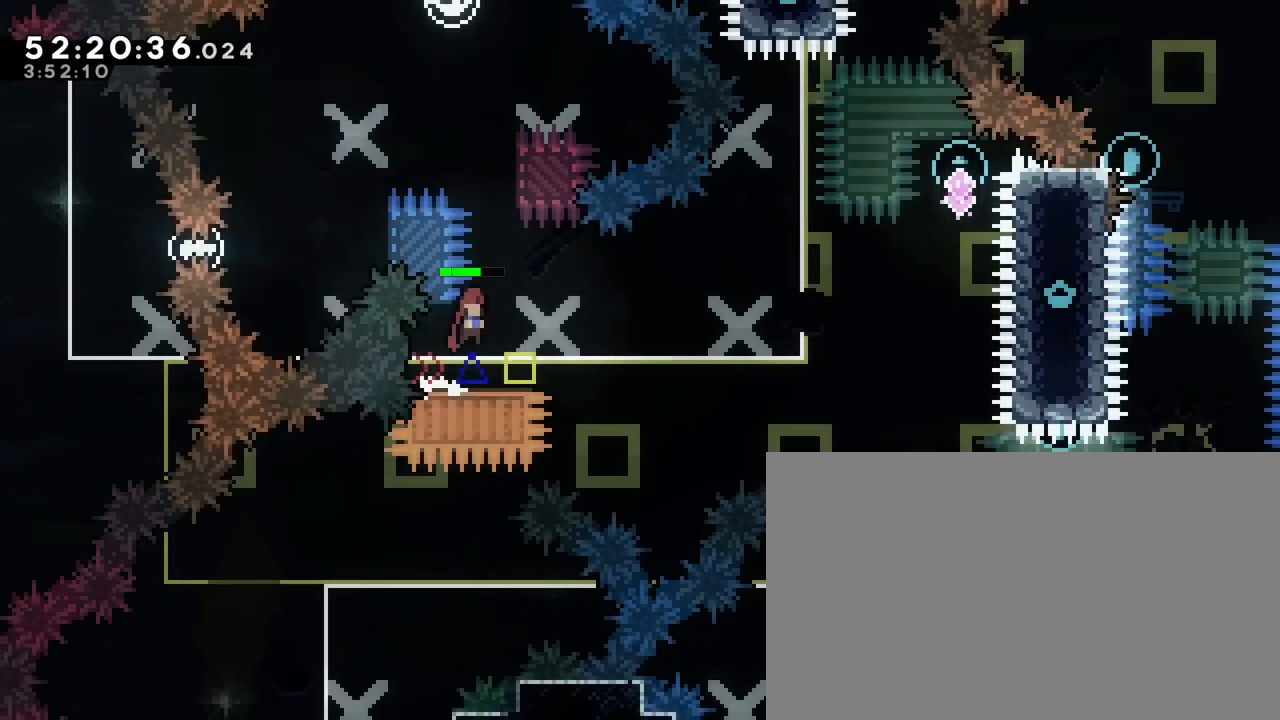
{"buttons": [], "left_stick": "down-left", "right_stick": "center", "events": [[283, "right_stick", "center"], [317, "left_stick", "down"], [417, "left_stick", "down-left"]]}
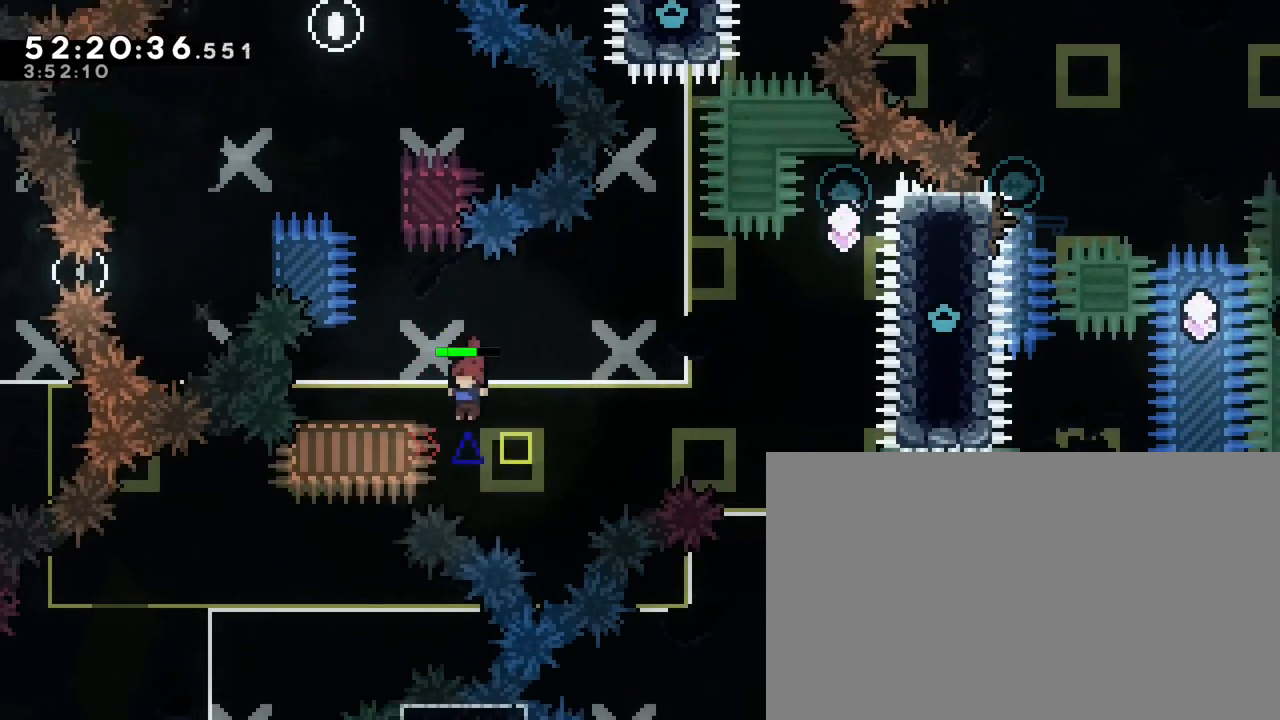
{"buttons": [], "left_stick": "center", "right_stick": "center", "events": [[183, "left_stick", "center"]]}
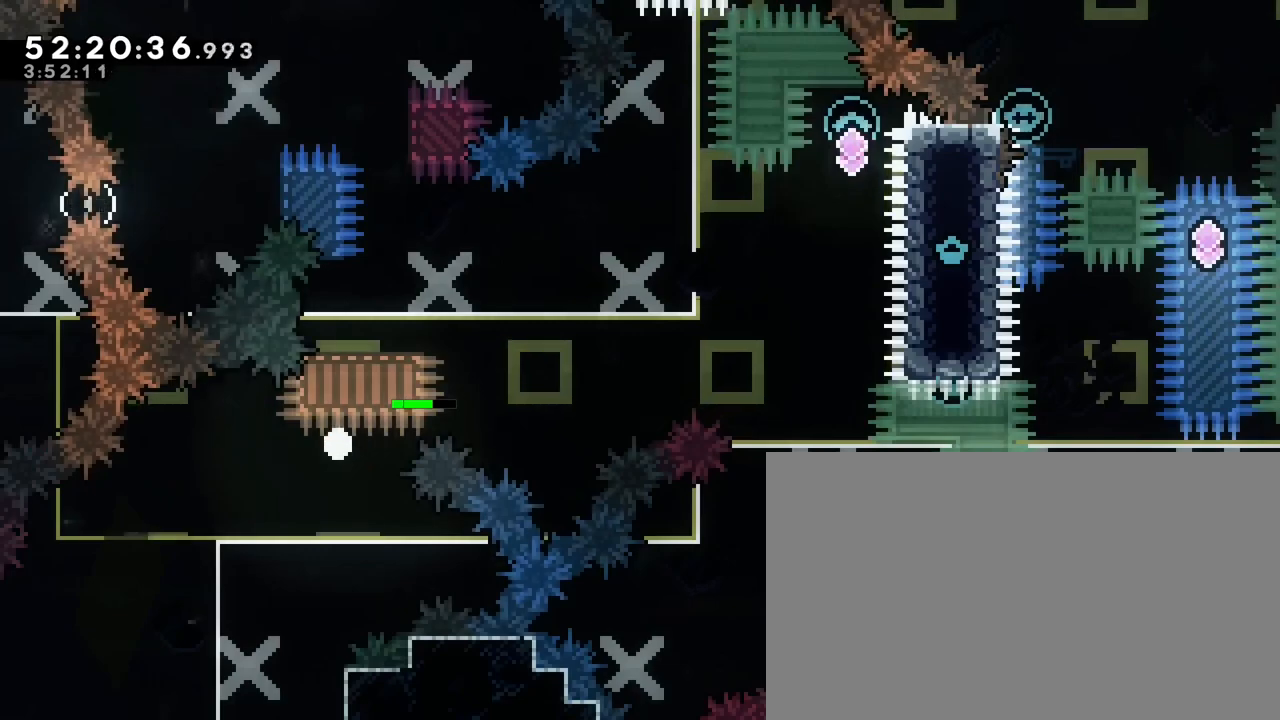
{"buttons": ["B"], "left_stick": "center", "right_stick": "center", "events": [[317, "A", "down"], [417, "B", "down"], [500, "A", "up"]]}
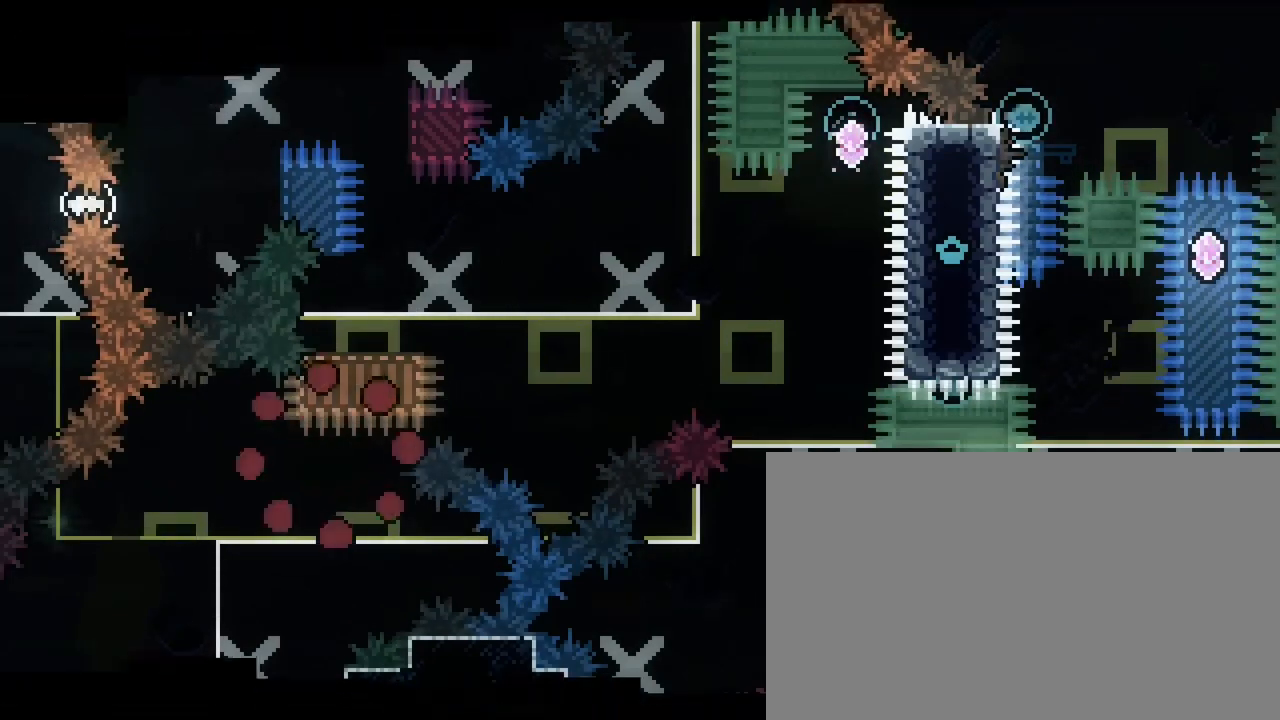
{"buttons": [], "left_stick": "center", "right_stick": "center", "events": [[267, "B", "up"]]}
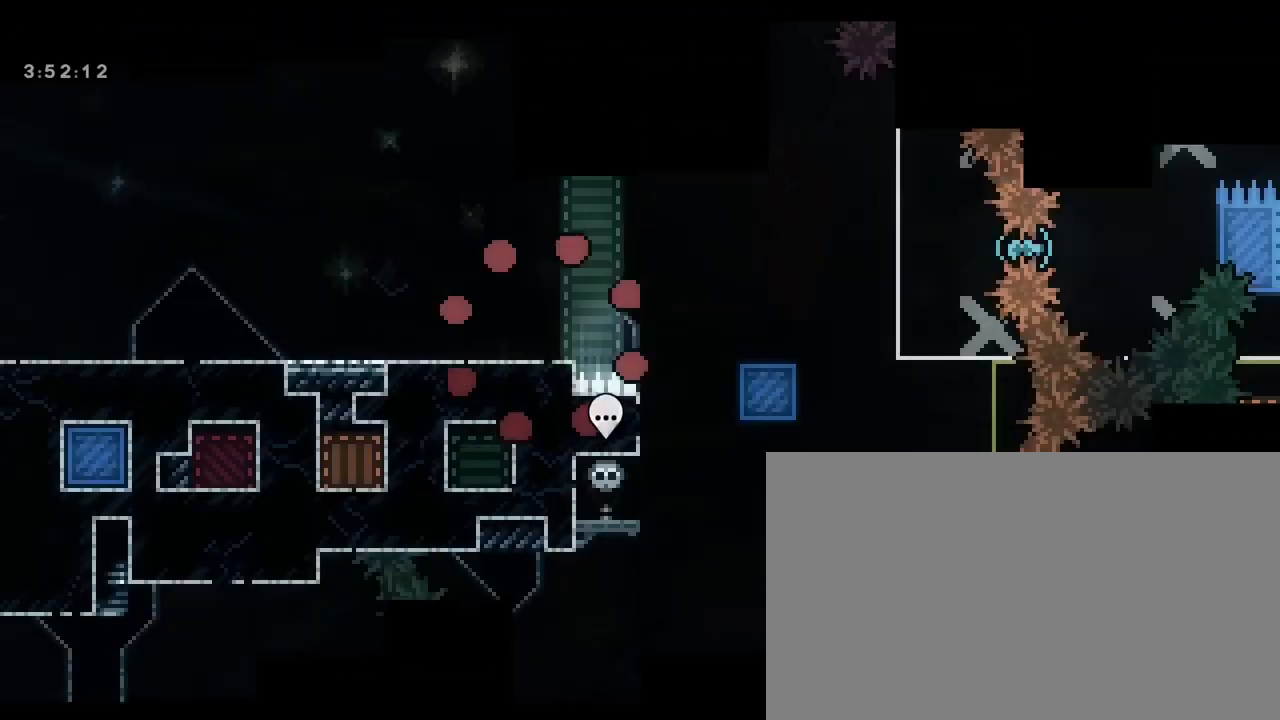
{"buttons": [], "left_stick": "center", "right_stick": "center", "events": []}
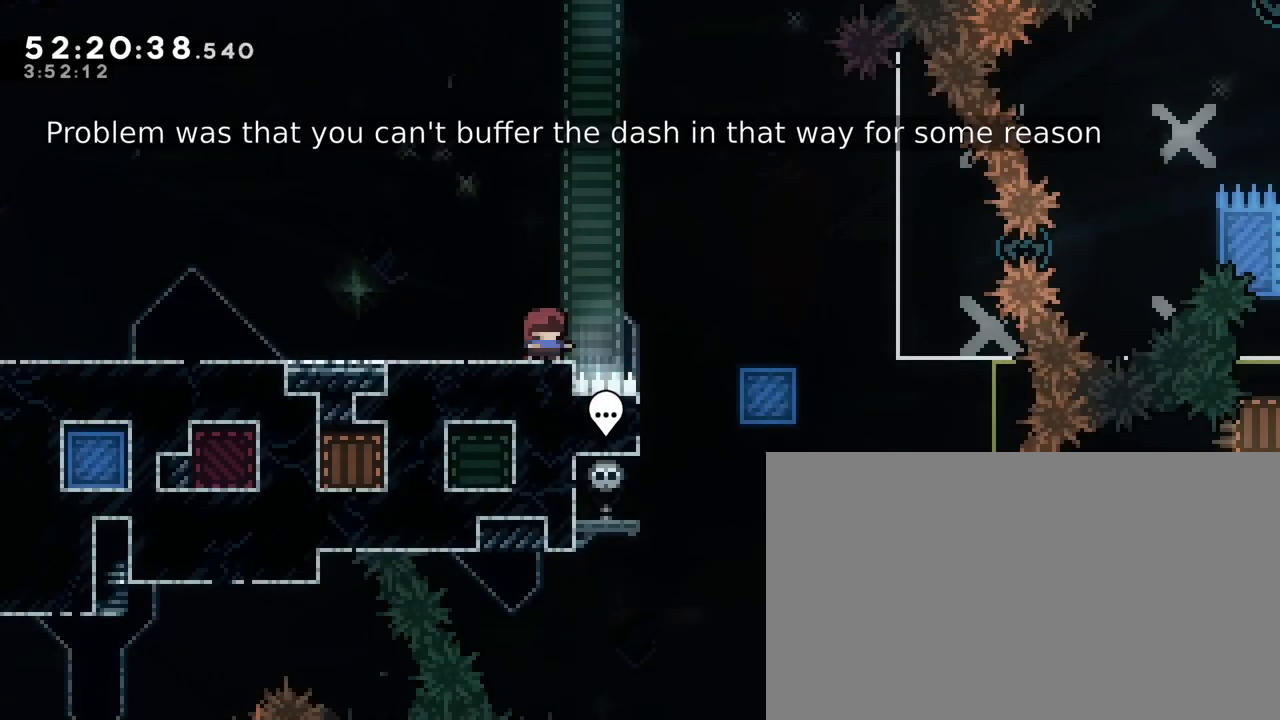
{"buttons": [], "left_stick": "center", "right_stick": "center", "events": []}
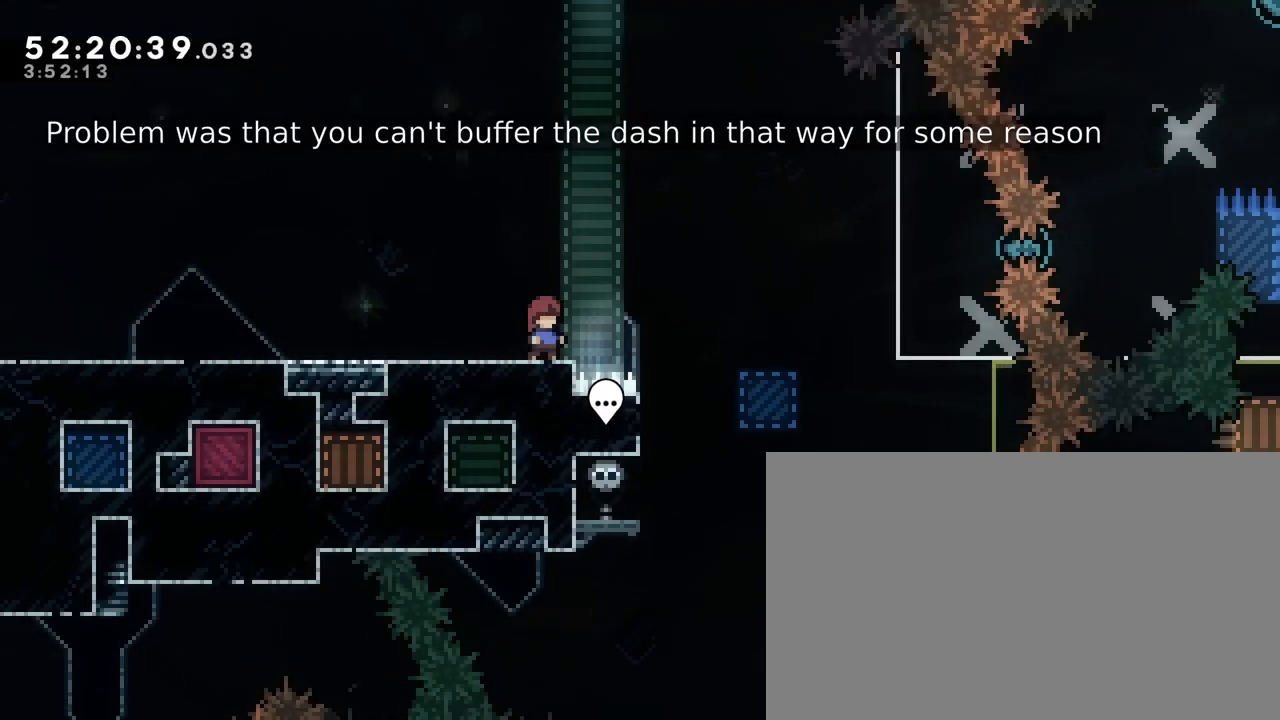
{"buttons": [], "left_stick": "left", "right_stick": "center", "events": [[117, "left_stick", "left"]]}
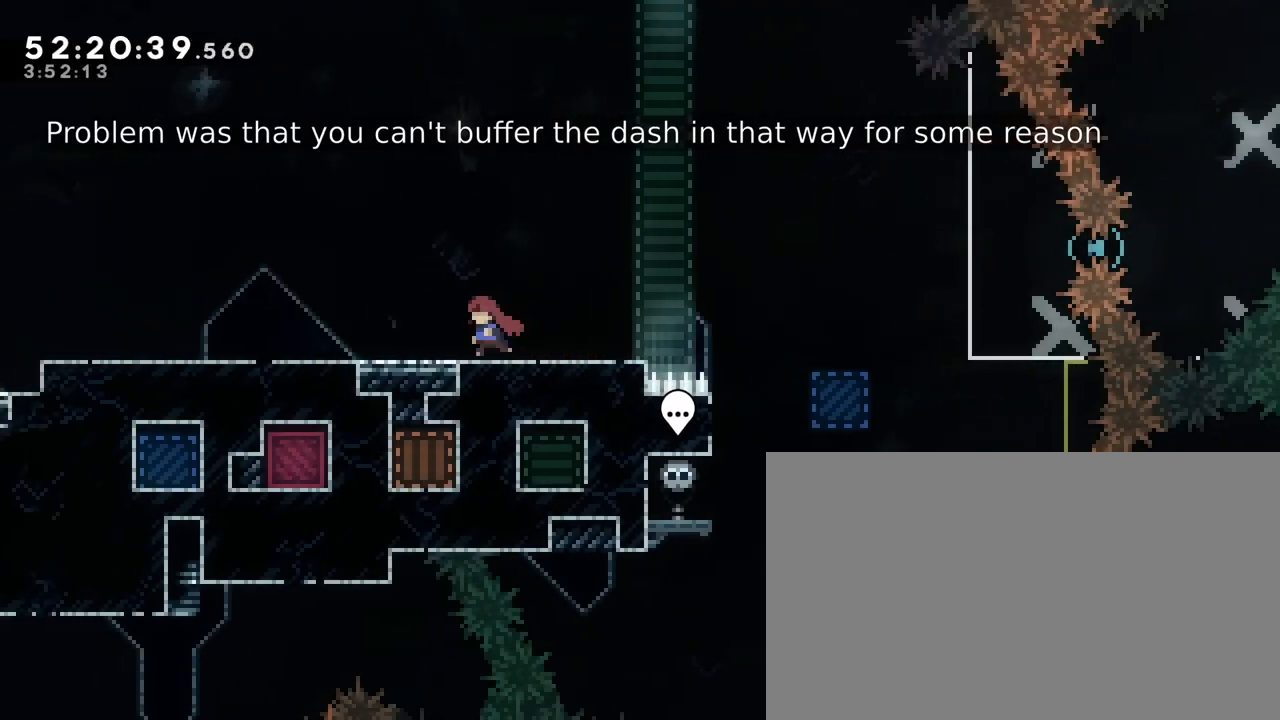
{"buttons": [], "left_stick": "center", "right_stick": "center", "events": [[67, "left_stick", "right"], [367, "left_stick", "center"]]}
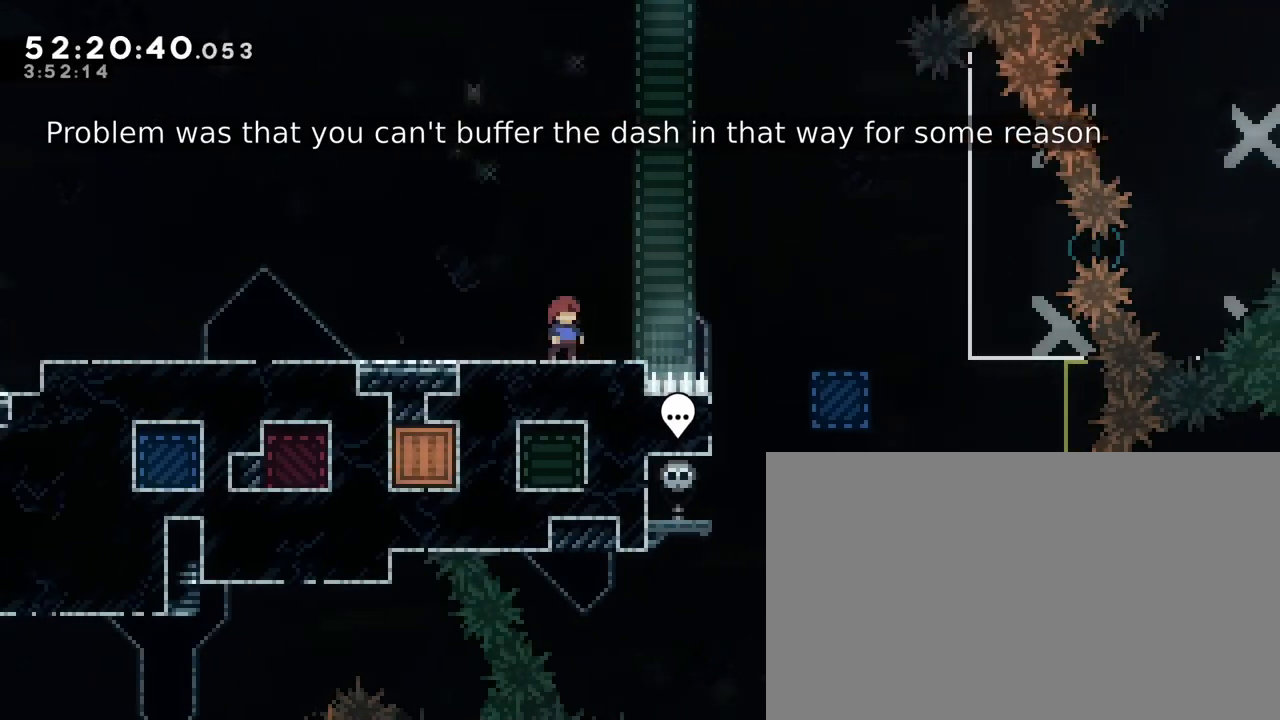
{"buttons": [], "left_stick": "center", "right_stick": "center", "events": []}
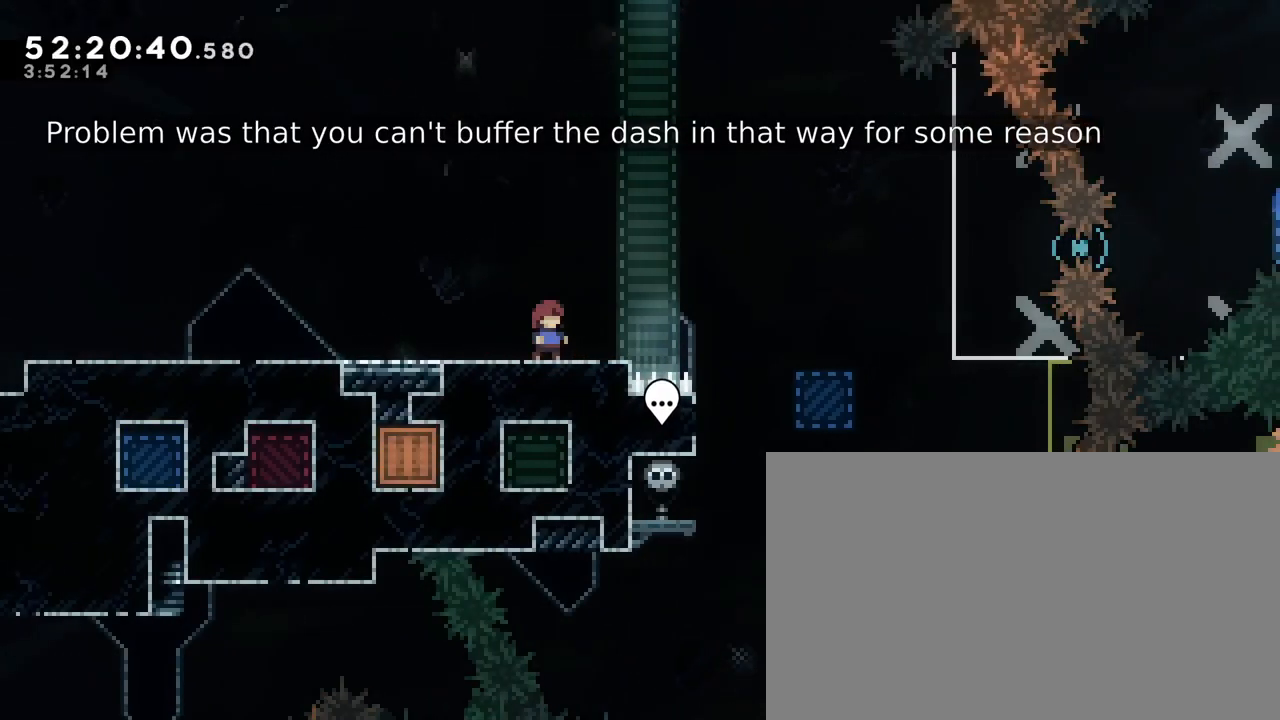
{"buttons": [], "left_stick": "left", "right_stick": "center", "events": [[267, "left_stick", "left"]]}
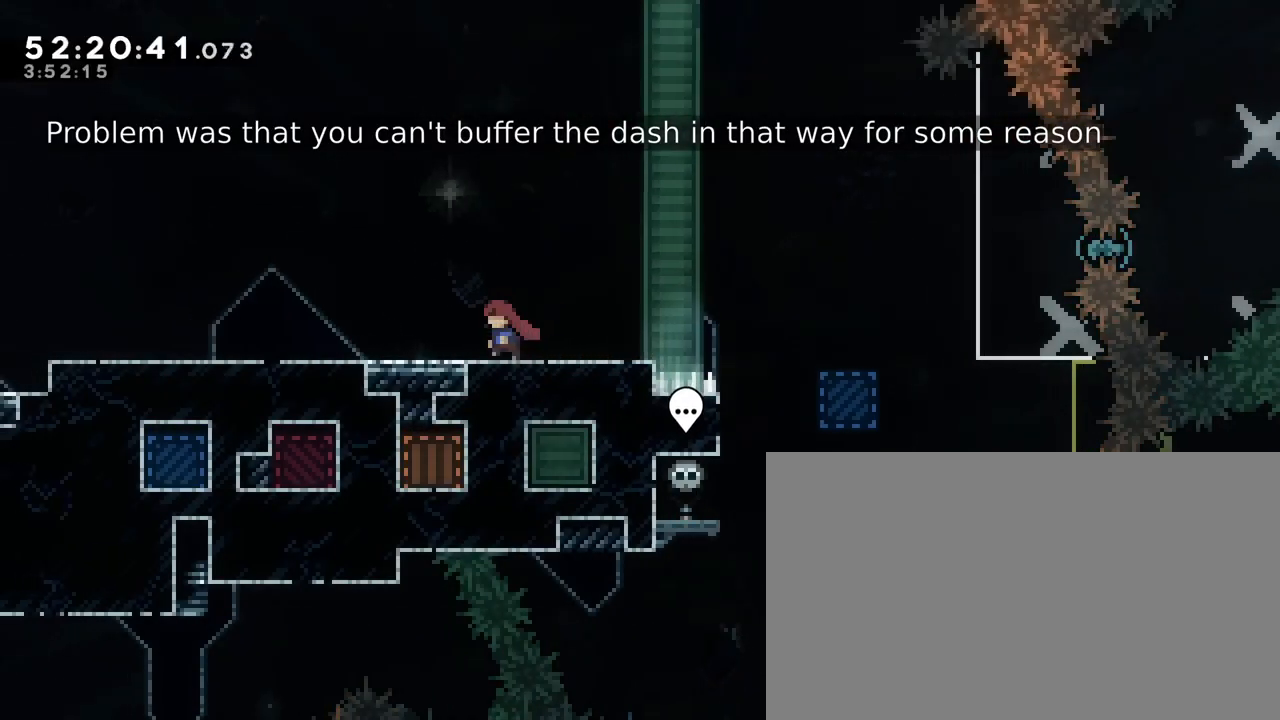
{"buttons": [], "left_stick": "right", "right_stick": "center", "events": [[50, "left_stick", "center"], [167, "left_stick", "right"]]}
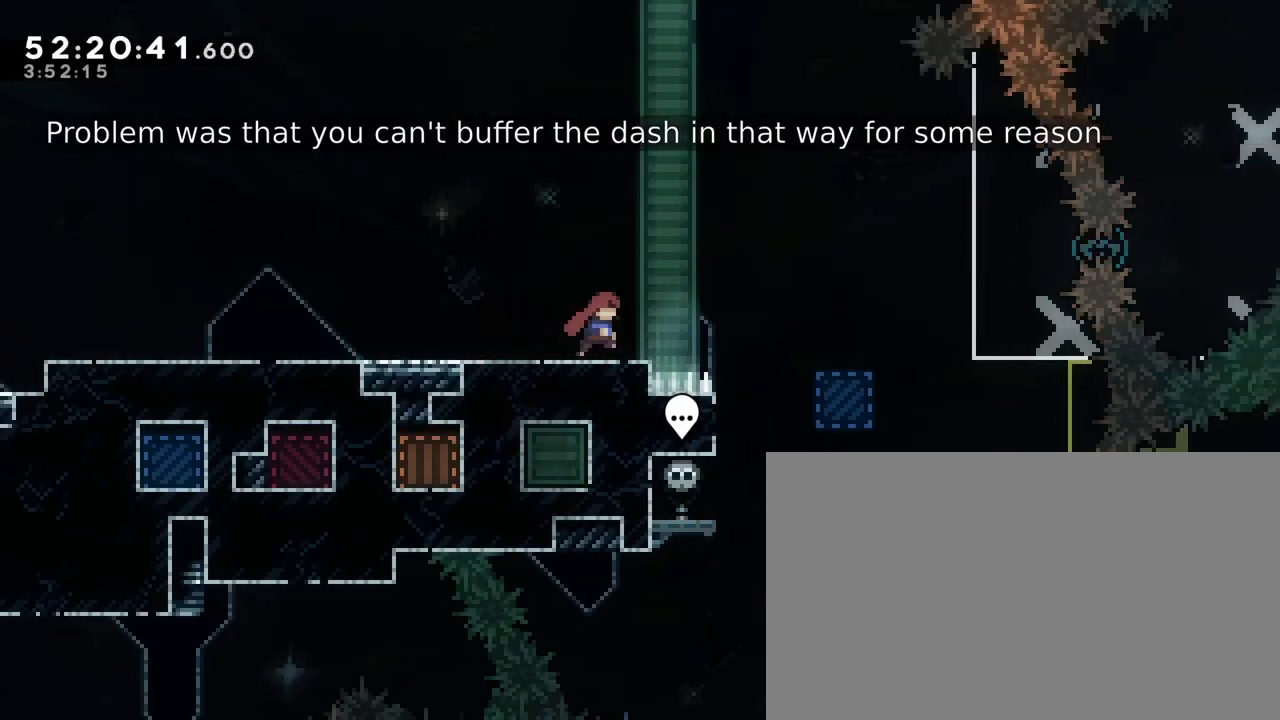
{"buttons": [], "left_stick": "center", "right_stick": "center", "events": [[50, "left_stick", "center"], [417, "left_stick", "right"], [483, "left_stick", "center"]]}
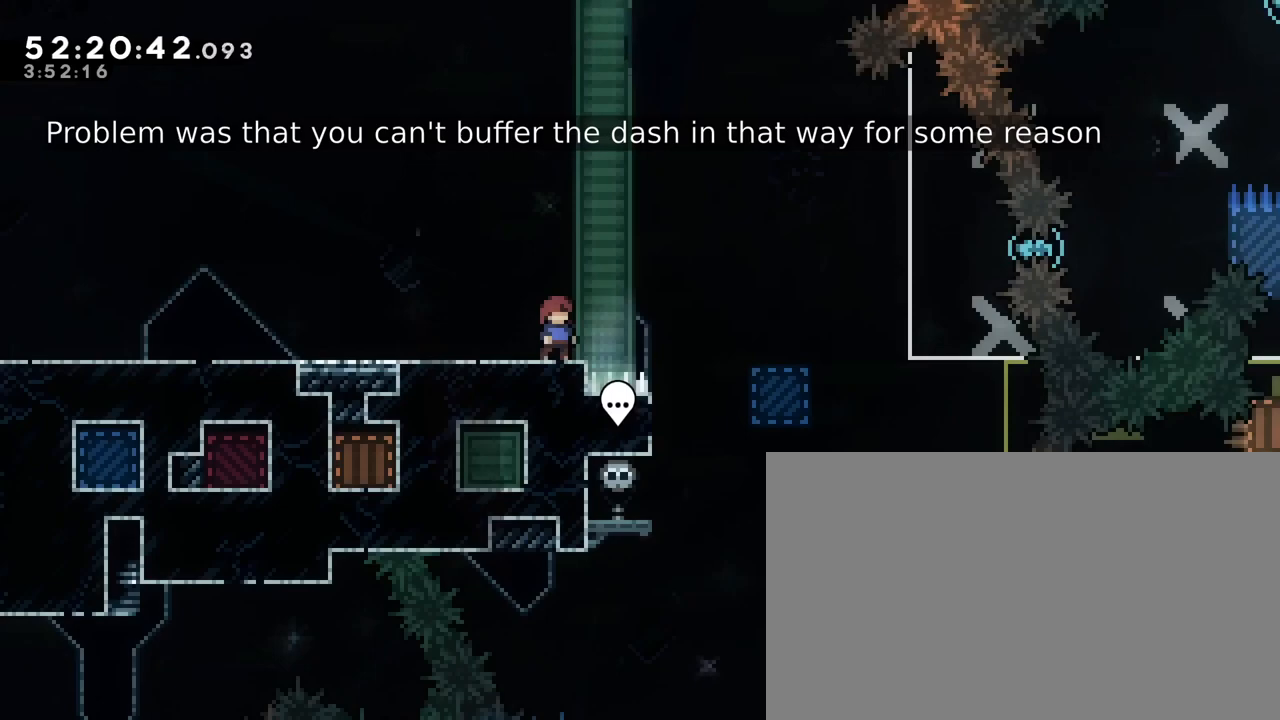
{"buttons": [], "left_stick": "center", "right_stick": "center", "events": []}
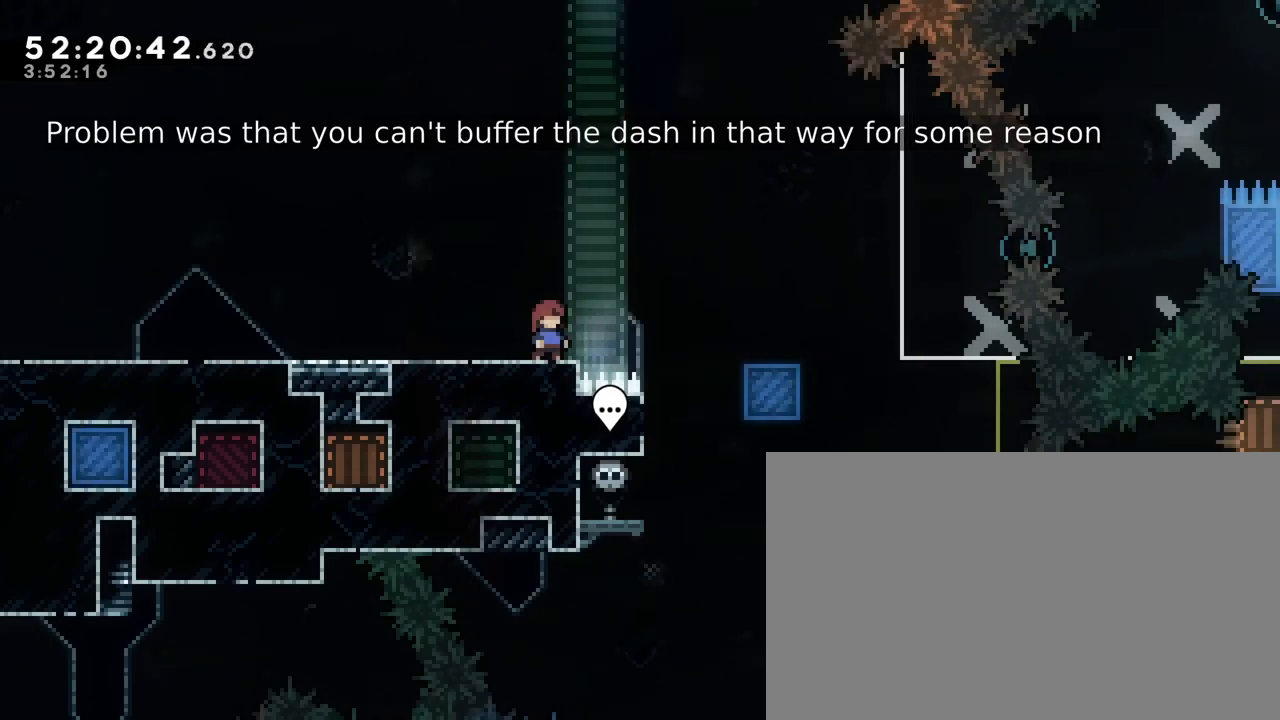
{"buttons": [], "left_stick": "down", "right_stick": "center", "events": [[50, "left_stick", "down"]]}
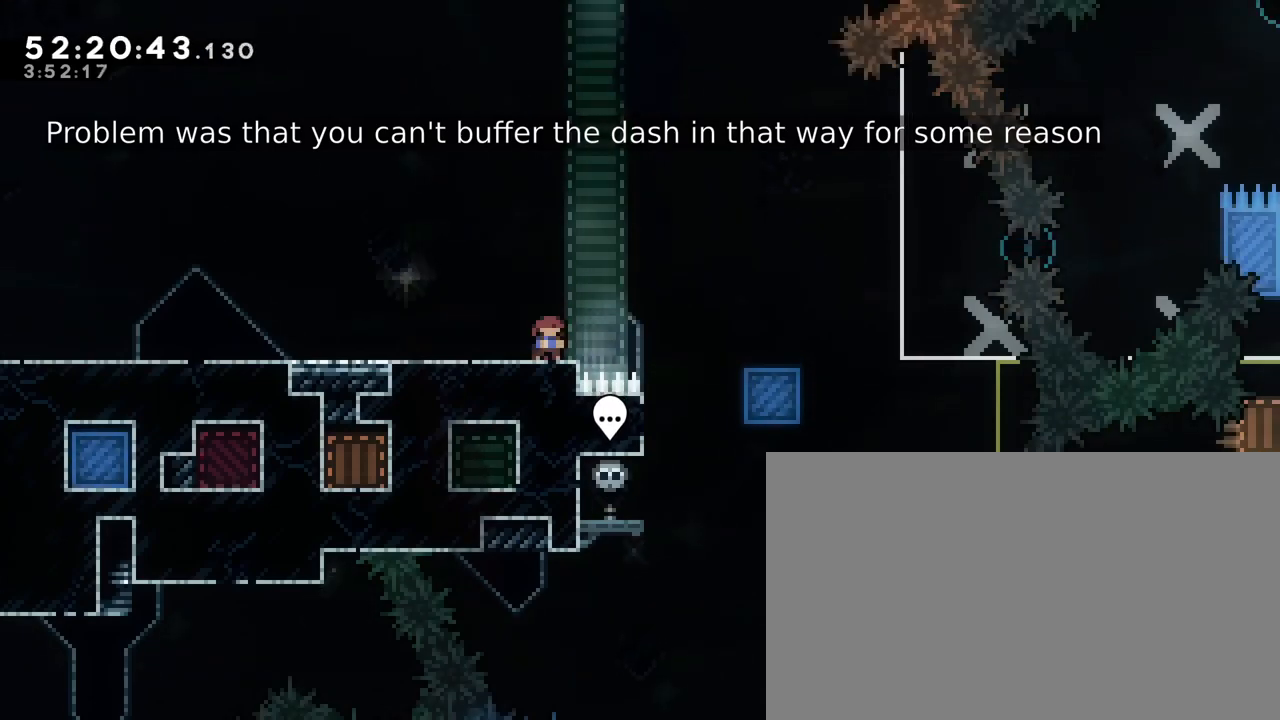
{"buttons": [], "left_stick": "down-right", "right_stick": "center", "events": [[333, "left_stick", "down-right"]]}
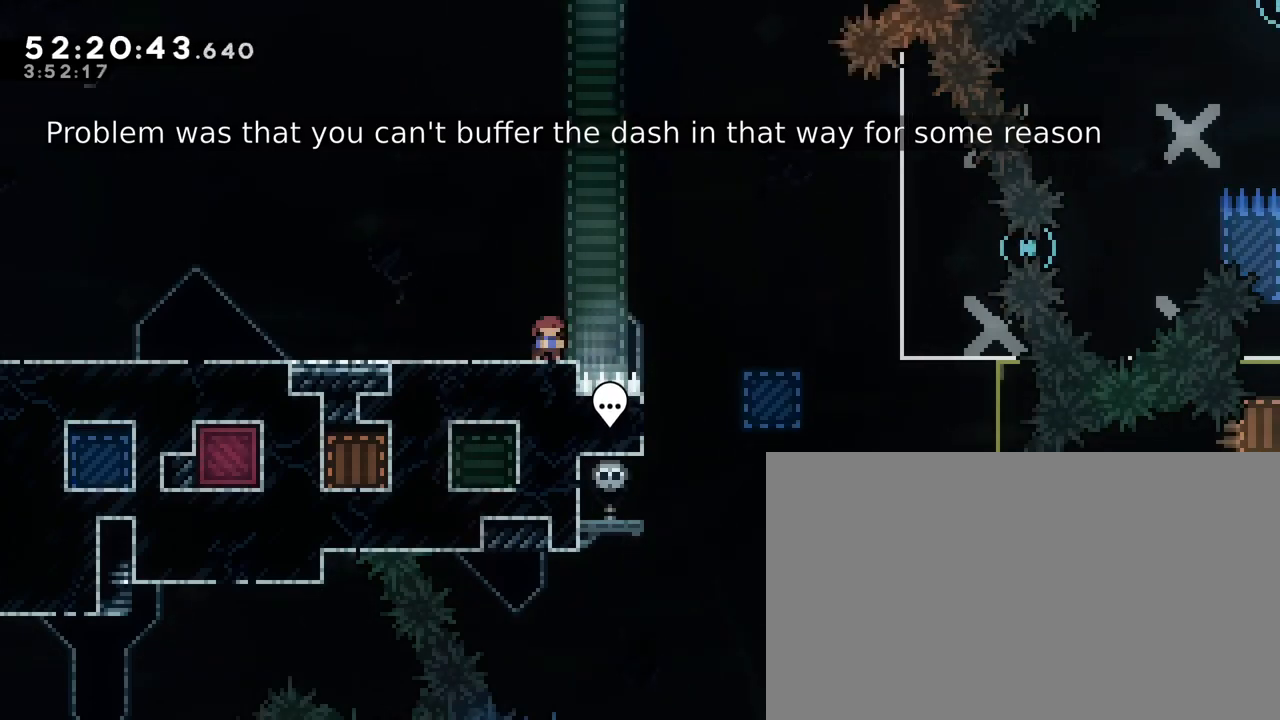
{"buttons": [], "left_stick": "down-right", "right_stick": "center", "events": []}
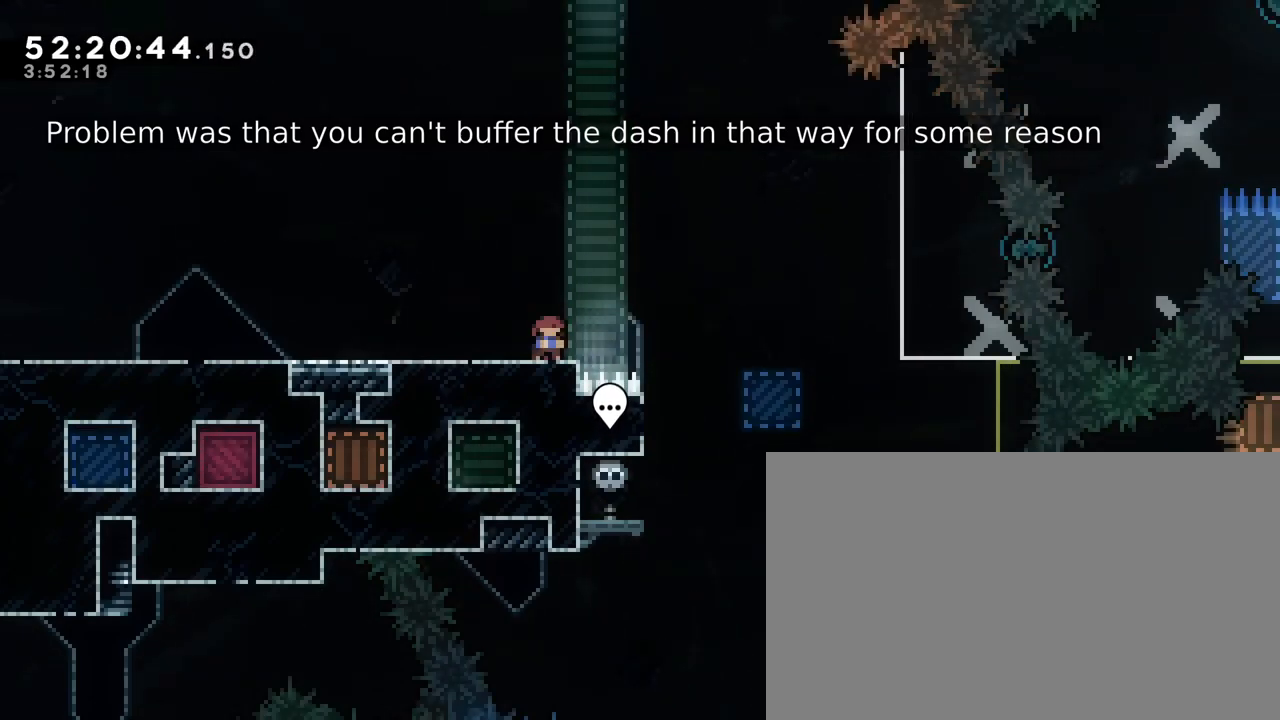
{"buttons": [], "left_stick": "down-right", "right_stick": "center", "events": []}
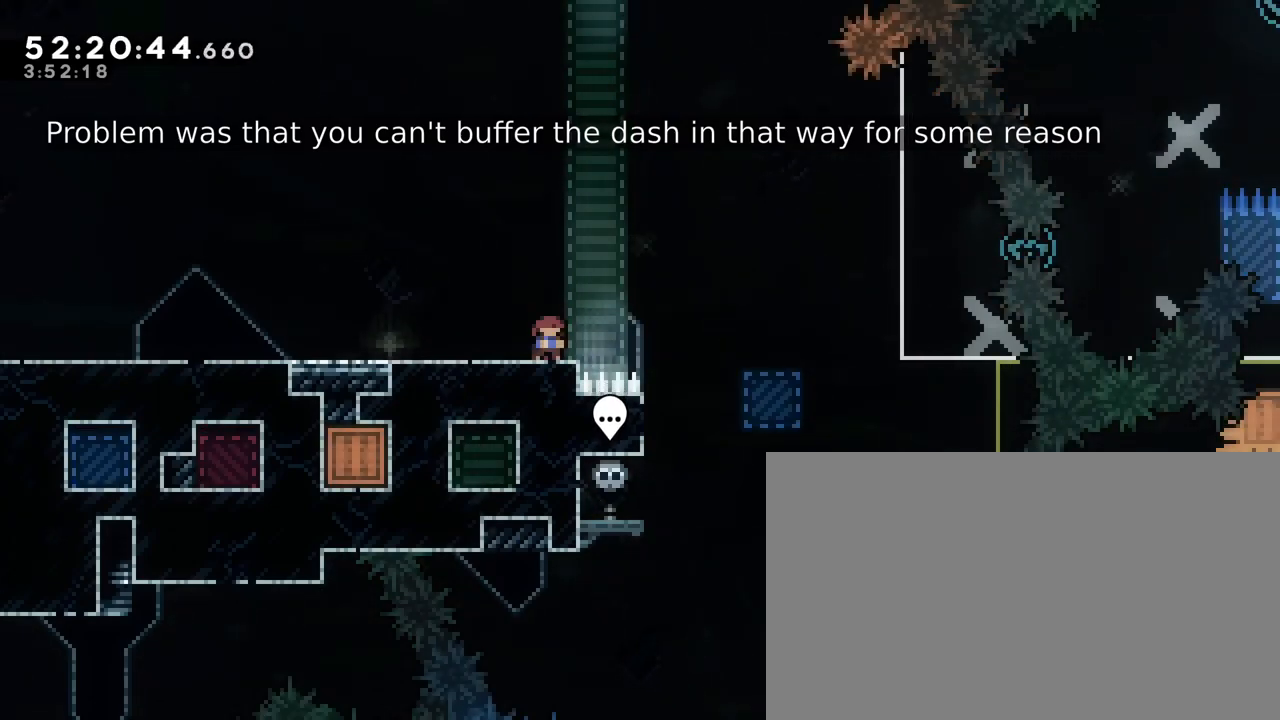
{"buttons": [], "left_stick": "down-right", "right_stick": "center", "events": []}
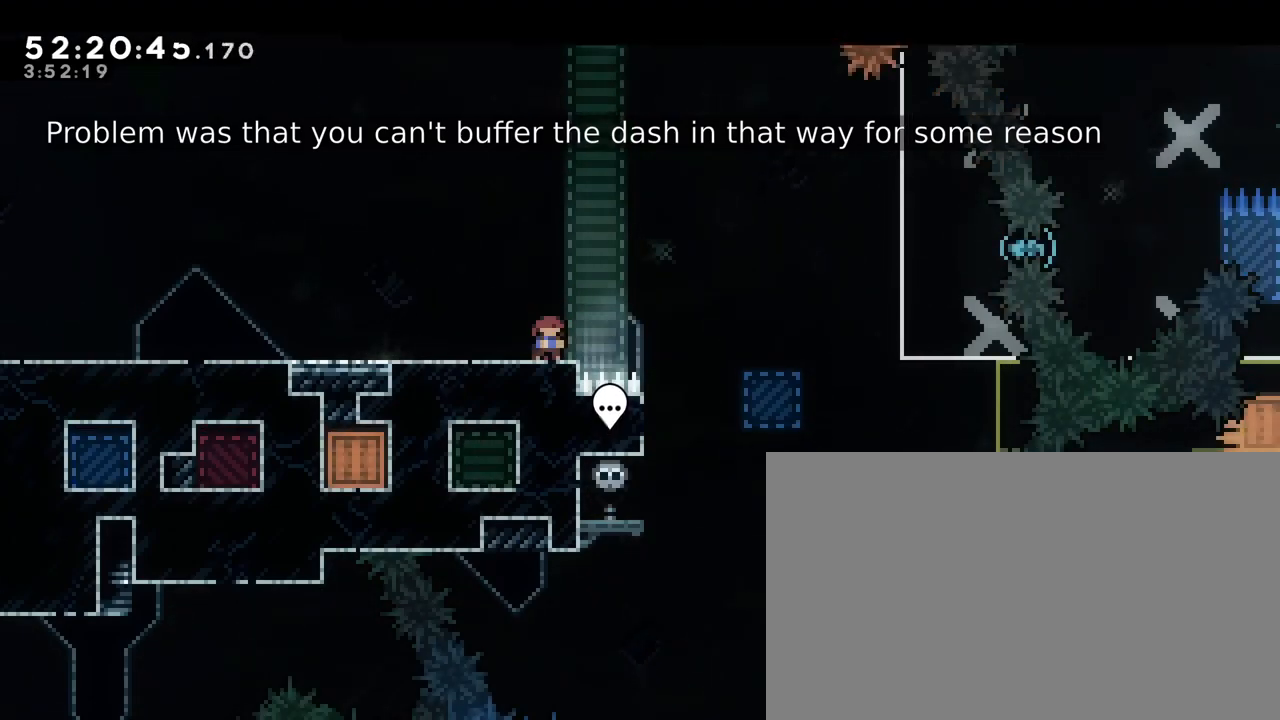
{"buttons": [], "left_stick": "down-right", "right_stick": "center", "events": []}
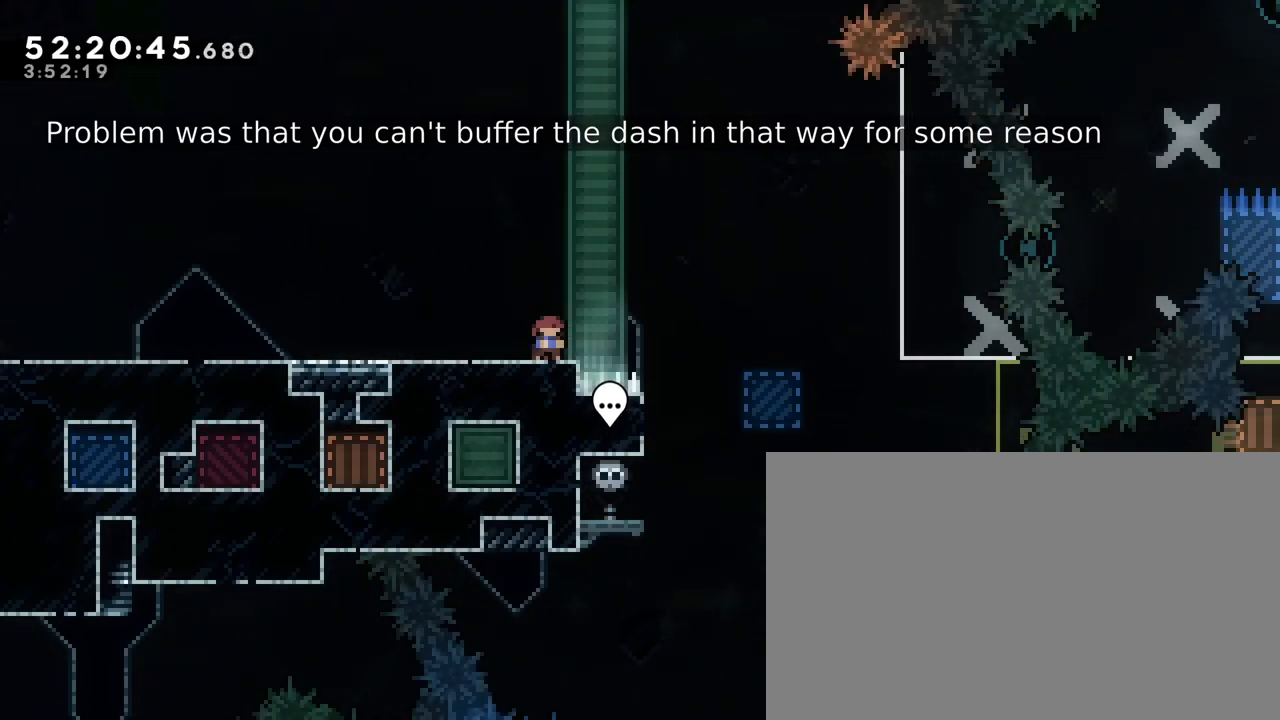
{"buttons": [], "left_stick": "down", "right_stick": "center", "events": [[217, "left_stick", "center"], [317, "left_stick", "down"], [333, "right_stick", "down-left"], [483, "right_stick", "center"]]}
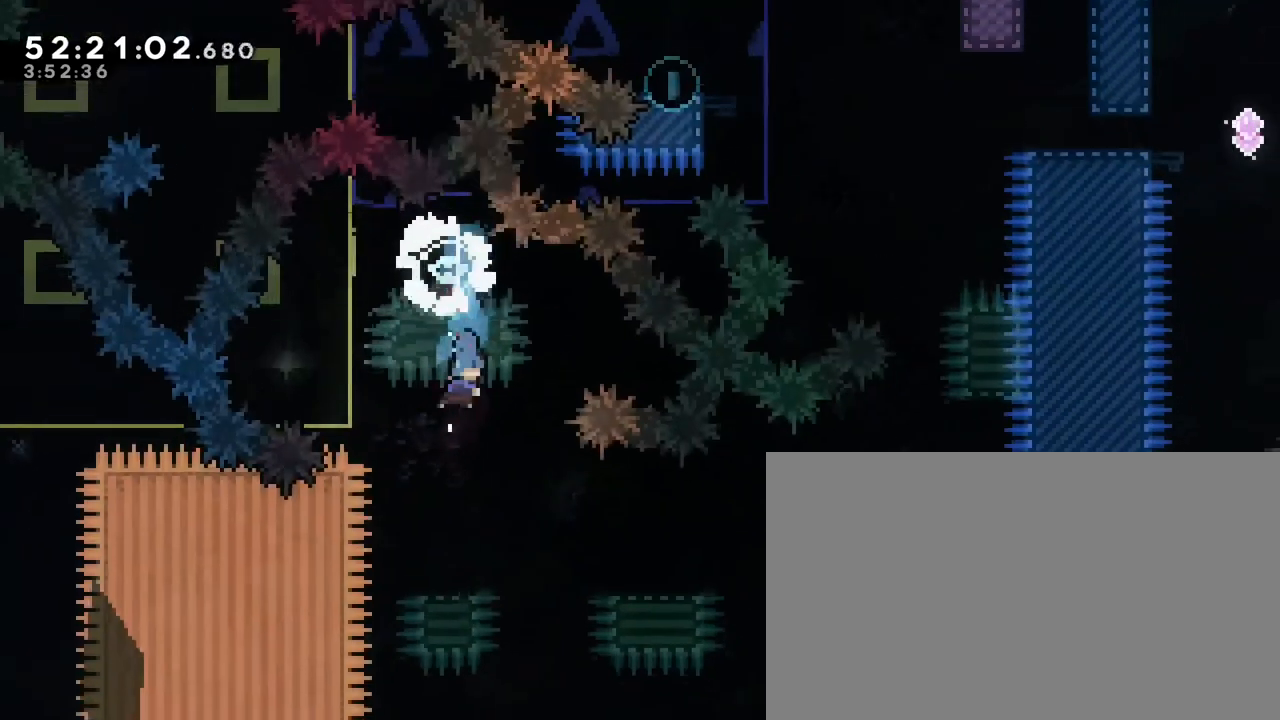
{"buttons": [], "left_stick": "right", "right_stick": "up", "events": [[100, "left_stick", "center"], [217, "left_stick", "down-right"], [233, "right_stick", "left"], [333, "right_stick", "center"], [350, "left_stick", "right"], [500, "right_stick", "up"]]}